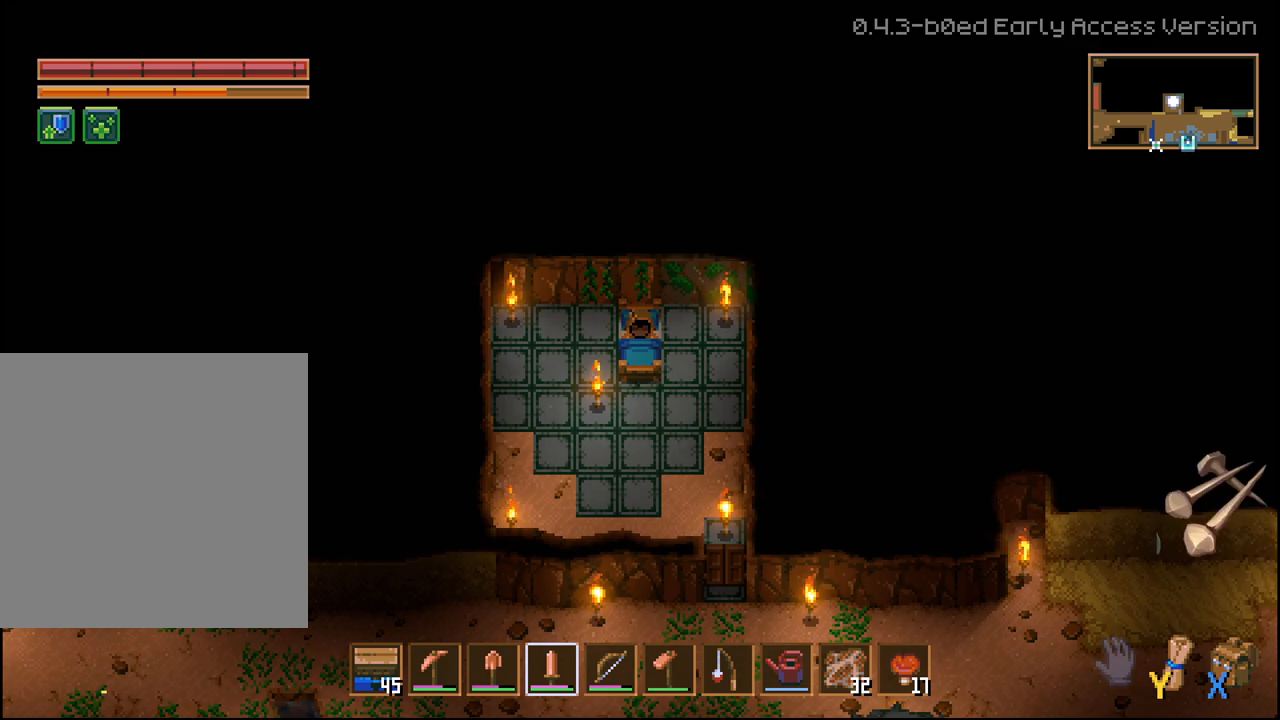
Gameplay with a controller (Xbox layout); each line is a JSON object with the inputs held at the frame after it (dt_ms = milliseconds from this image to that frame). "events" lists button and stick changes between this image and that frame as [ms after this image, input, new state], when the widget could be followed in between. Not read: L2.
{"dt_ms": 500, "buttons": ["DPAD_DOWN"], "left_stick": "center", "right_stick": "center", "events": [[400, "DPAD_DOWN", "down"]]}
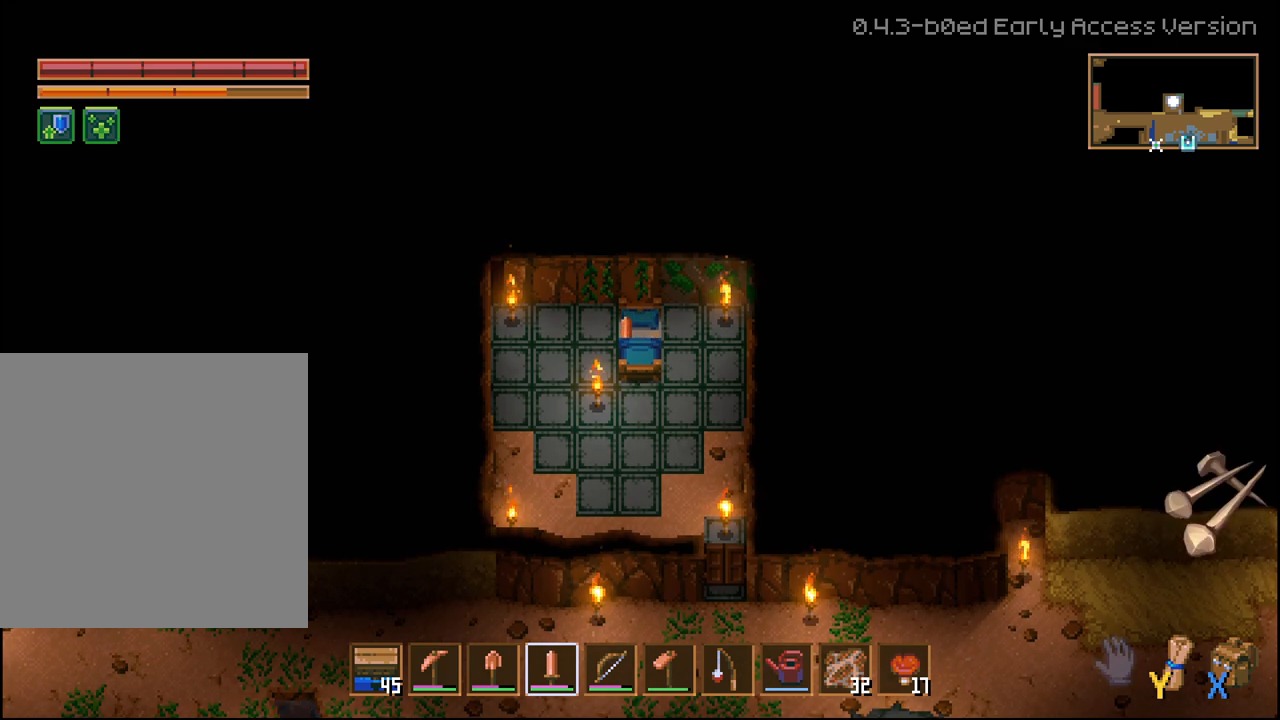
{"dt_ms": 500, "buttons": [], "left_stick": "center", "right_stick": "center", "events": [[350, "DPAD_DOWN", "up"]]}
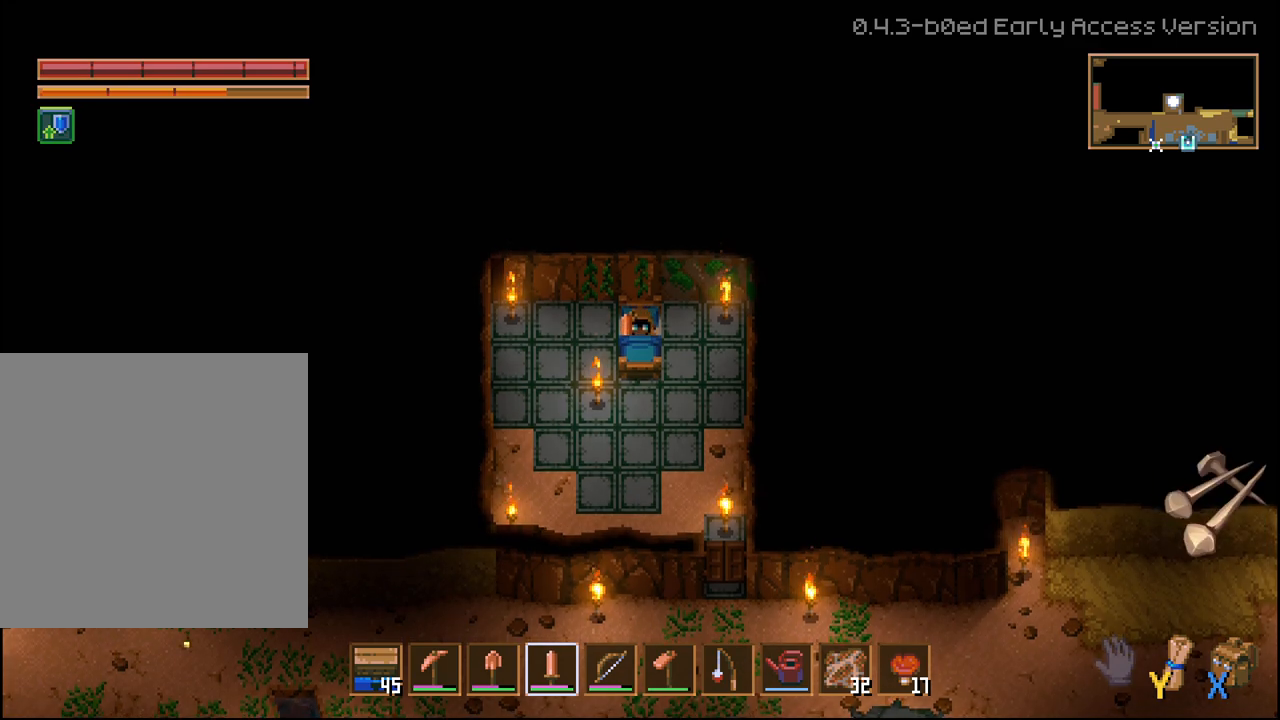
{"dt_ms": 500, "buttons": ["DPAD_DOWN"], "left_stick": "center", "right_stick": "center", "events": [[33, "DPAD_RIGHT", "down"], [350, "DPAD_DOWN", "down"], [400, "DPAD_RIGHT", "up"]]}
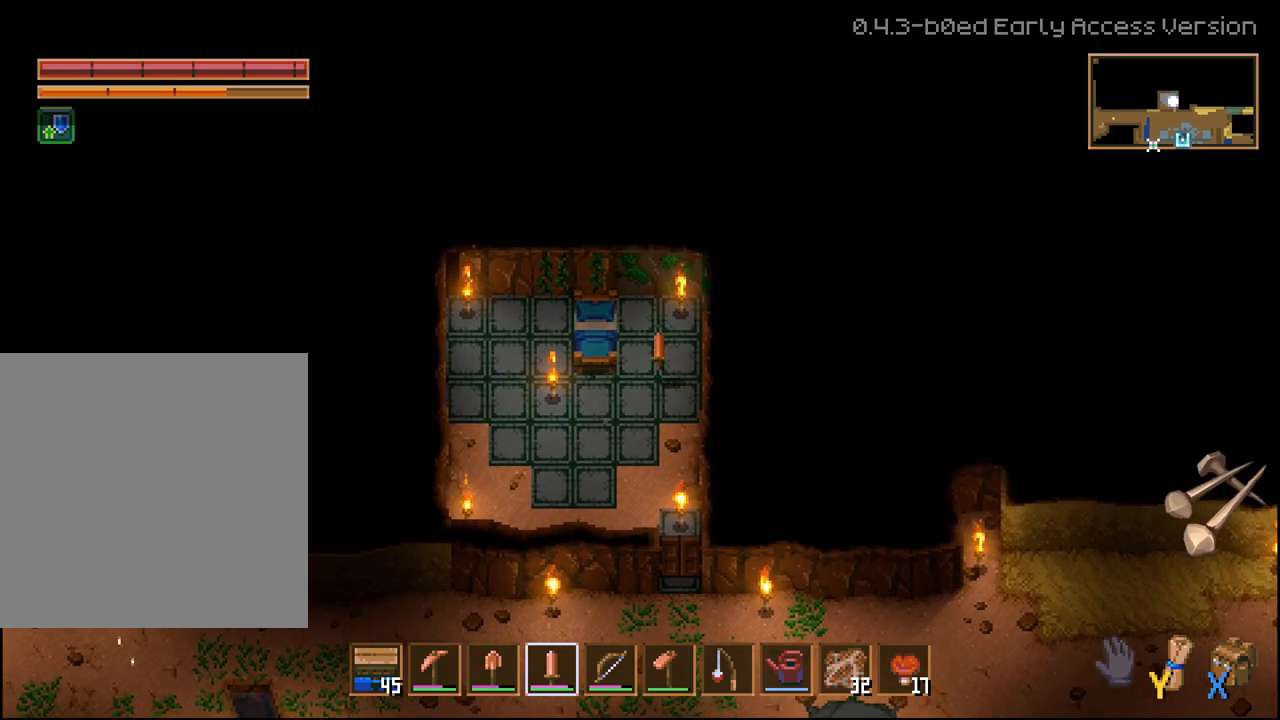
{"dt_ms": 500, "buttons": ["DPAD_DOWN"], "left_stick": "center", "right_stick": "center", "events": []}
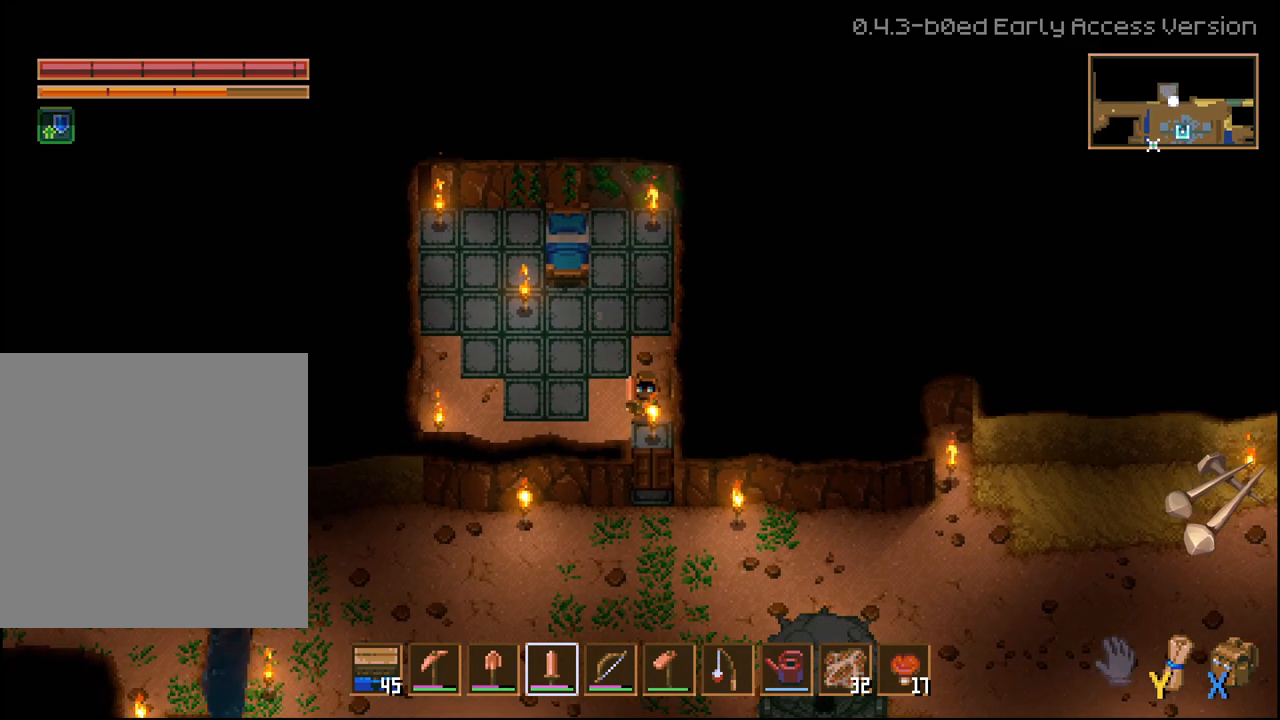
{"dt_ms": 1000, "buttons": ["DPAD_DOWN", "DPAD_LEFT"], "left_stick": "center", "right_stick": "center"}
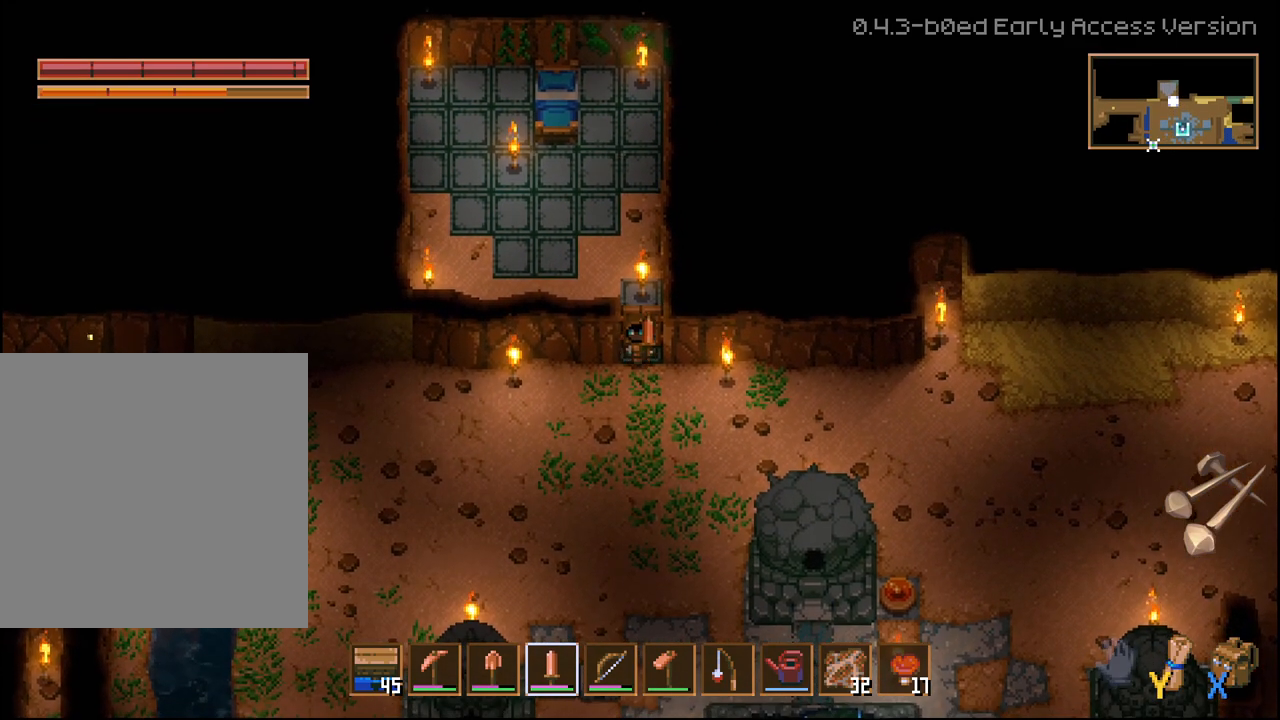
{"dt_ms": 500, "buttons": ["DPAD_LEFT"], "left_stick": "center", "right_stick": "center", "events": [[67, "DPAD_DOWN", "up"], [333, "L1", "down"], [383, "L1", "up"]]}
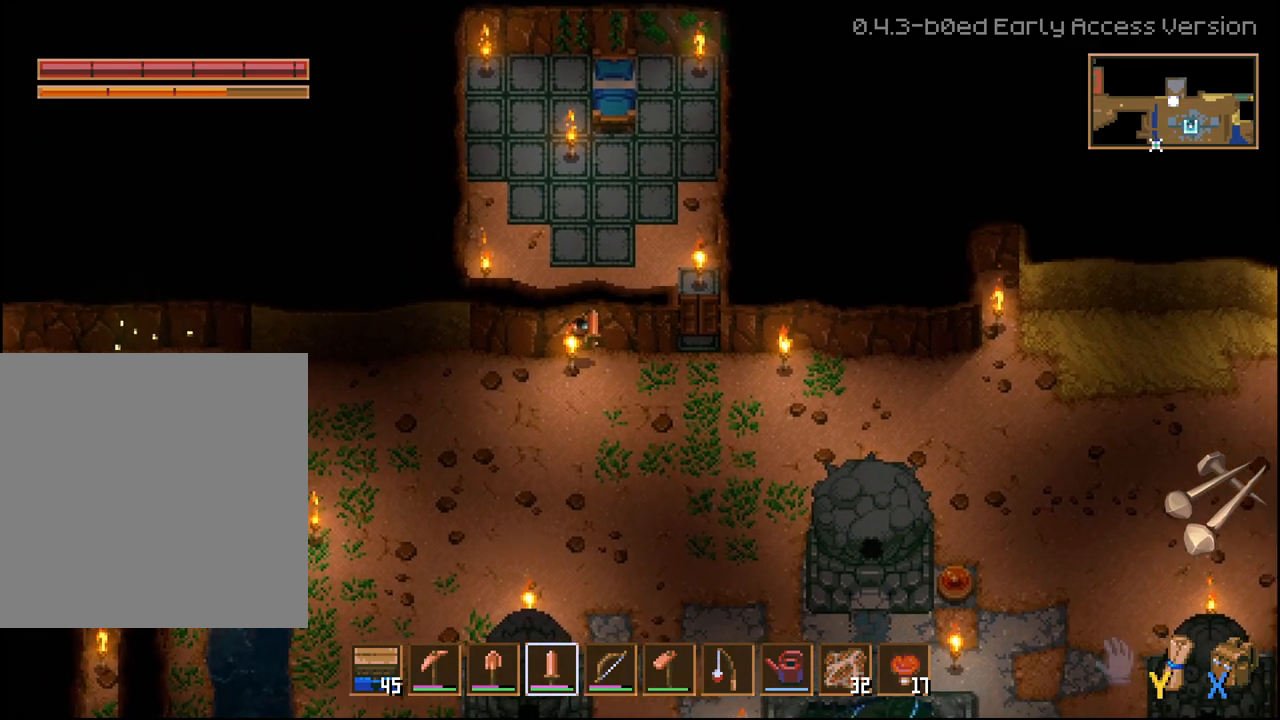
{"dt_ms": 500, "buttons": ["DPAD_LEFT"], "left_stick": "center", "right_stick": "center", "events": [[167, "L1", "down"], [217, "L1", "up"], [400, "R1", "down"], [467, "R1", "up"]]}
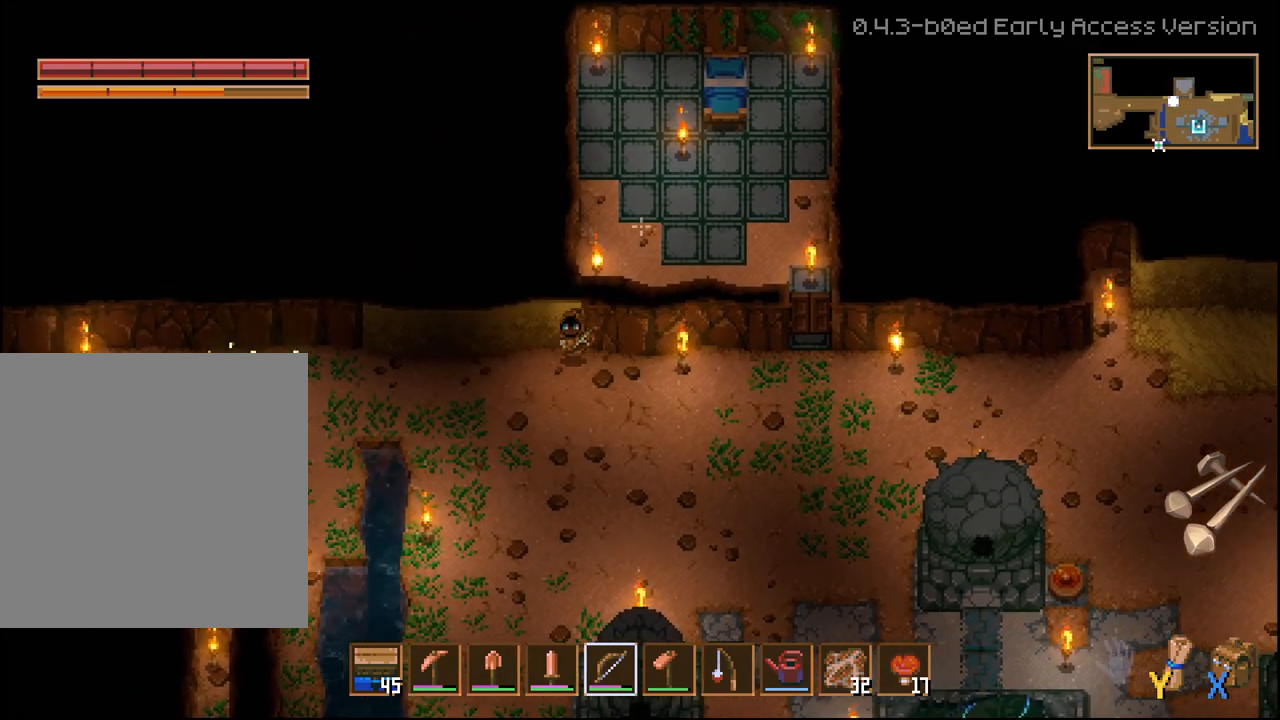
{"dt_ms": 500, "buttons": ["DPAD_LEFT"], "left_stick": "center", "right_stick": "center", "events": [[67, "R1", "down"], [133, "R1", "up"], [150, "L1", "down"], [200, "L1", "up"], [200, "R1", "down"], [267, "L1", "down"], [267, "R1", "up"], [350, "L1", "up"], [350, "R1", "down"], [433, "L1", "down"], [433, "R1", "up"], [500, "L1", "up"]]}
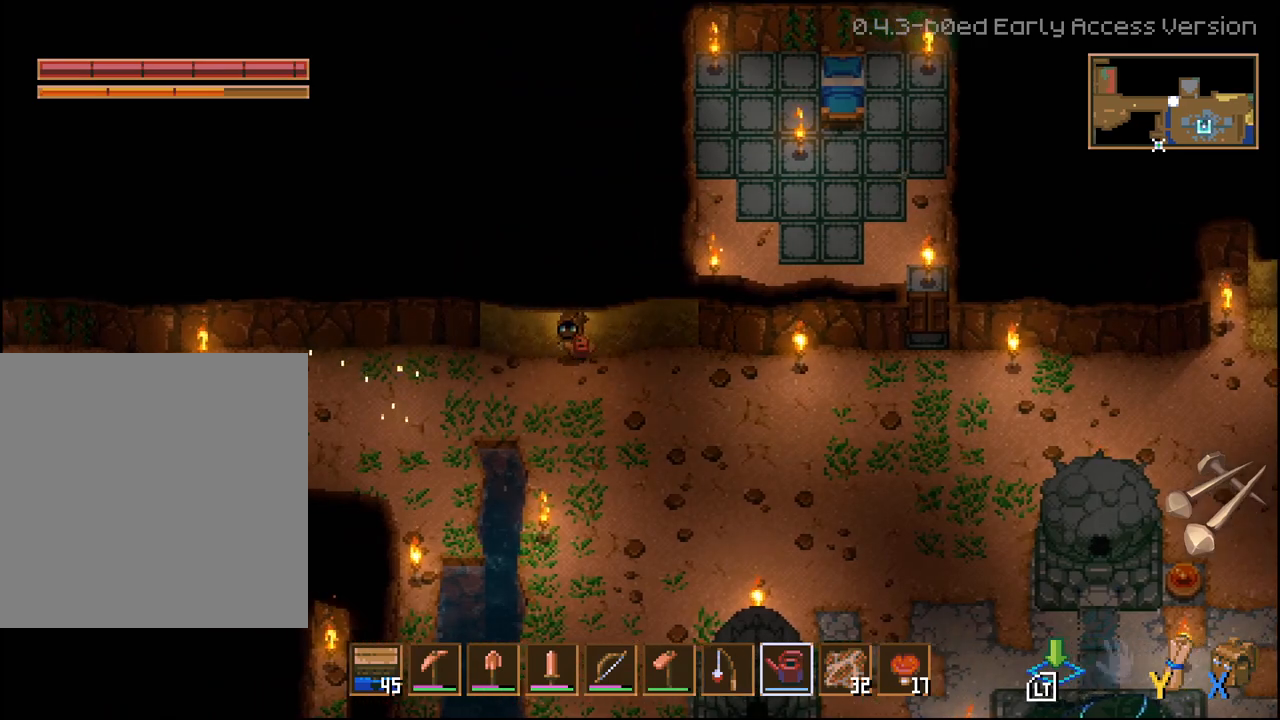
{"dt_ms": 500, "buttons": ["DPAD_LEFT"], "left_stick": "center", "right_stick": "center", "events": [[133, "R1", "down"], [217, "R1", "up"]]}
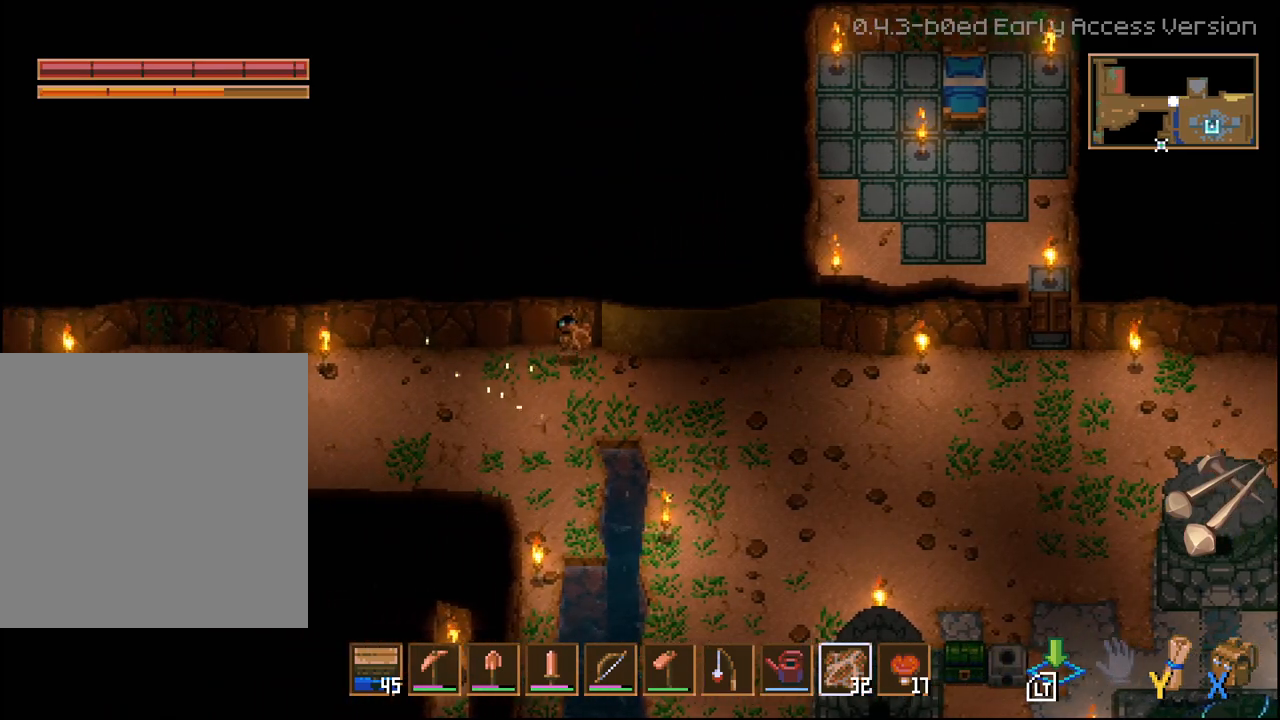
{"dt_ms": 500, "buttons": ["DPAD_LEFT"], "left_stick": "center", "right_stick": "center"}
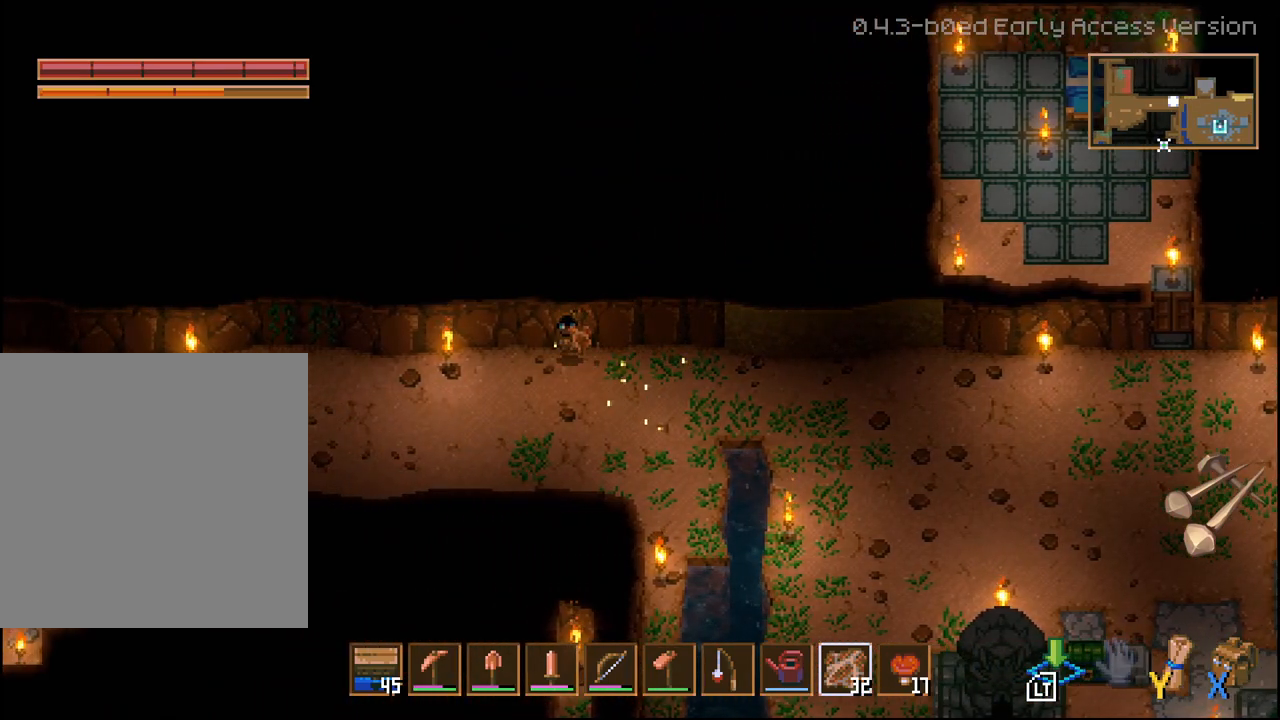
{"dt_ms": 500, "buttons": ["DPAD_LEFT"], "left_stick": "center", "right_stick": "center", "events": []}
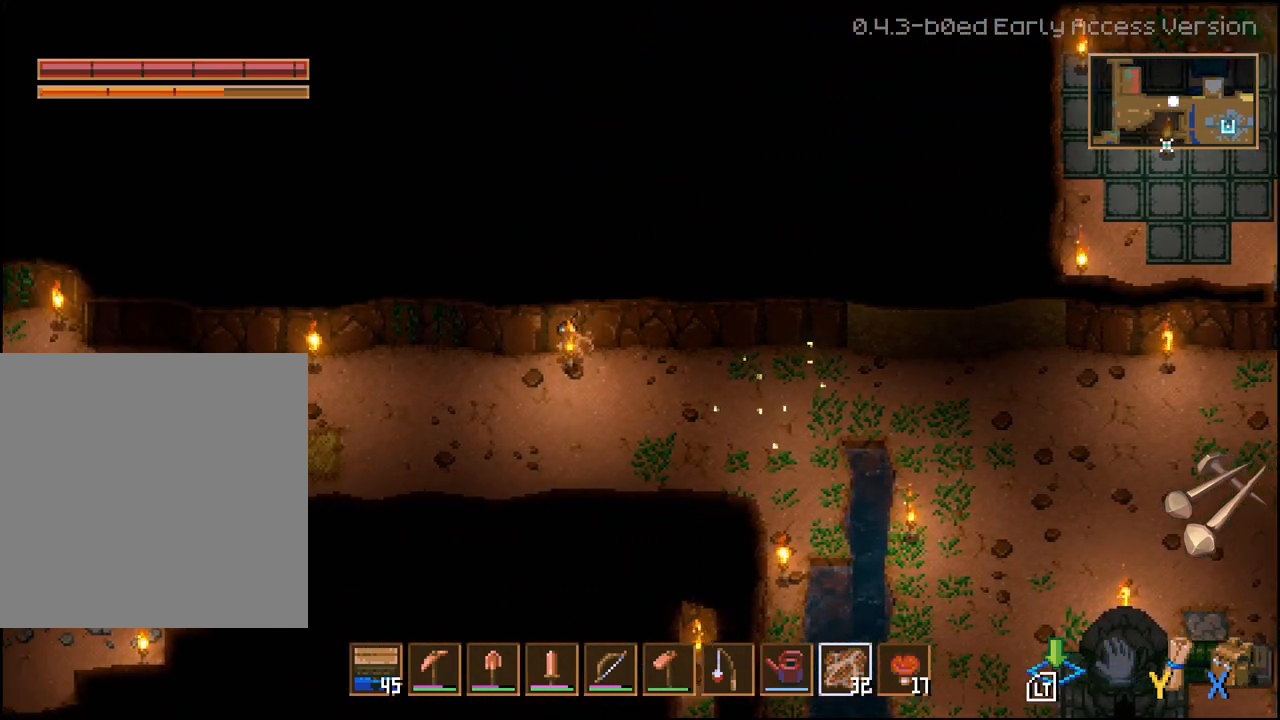
{"dt_ms": 500, "buttons": ["DPAD_LEFT"], "left_stick": "center", "right_stick": "center", "events": []}
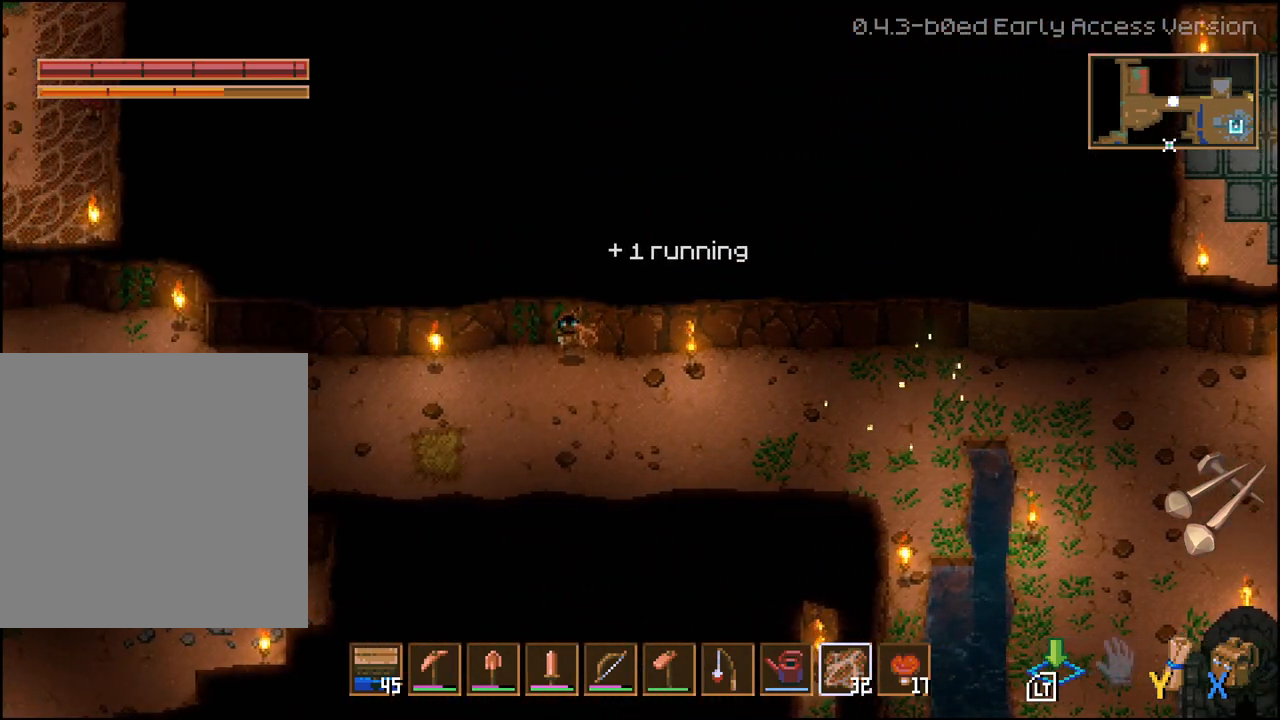
{"dt_ms": 500, "buttons": ["DPAD_LEFT"], "left_stick": "center", "right_stick": "center", "events": []}
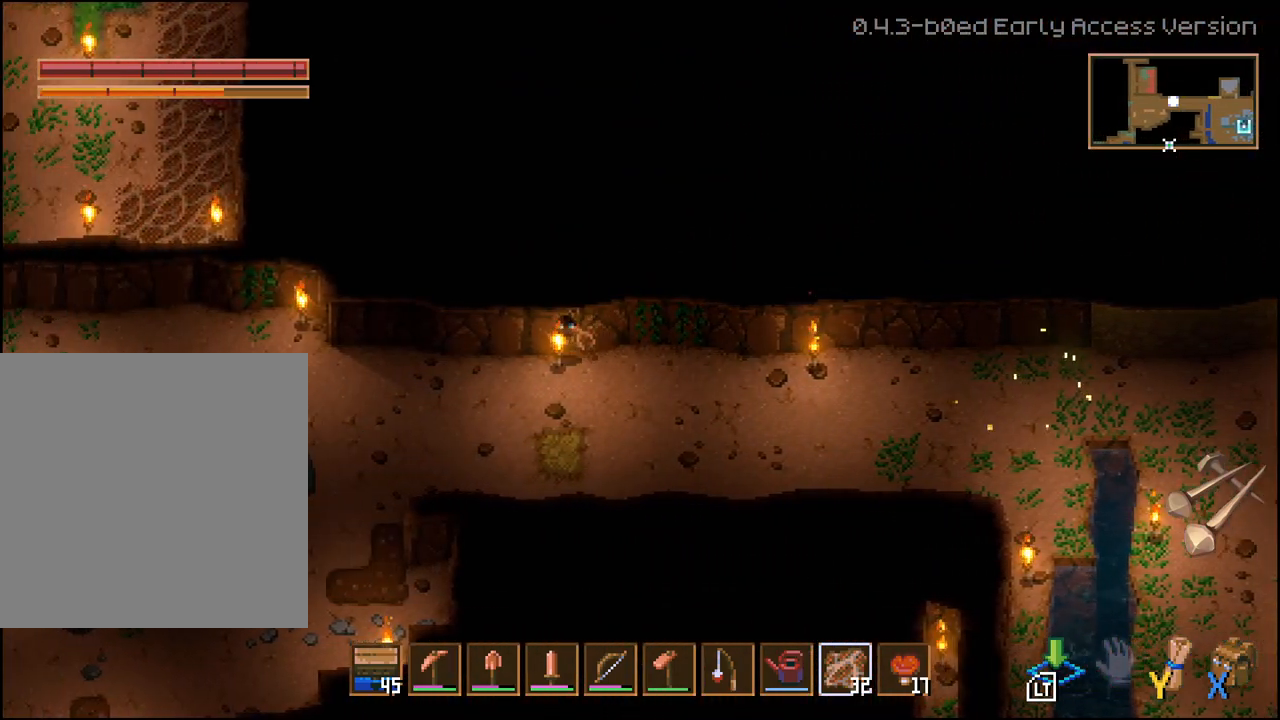
{"dt_ms": 500, "buttons": ["L1", "DPAD_LEFT"], "left_stick": "center", "right_stick": "center", "events": [[150, "L1", "down"], [233, "L1", "up"], [367, "L1", "down"]]}
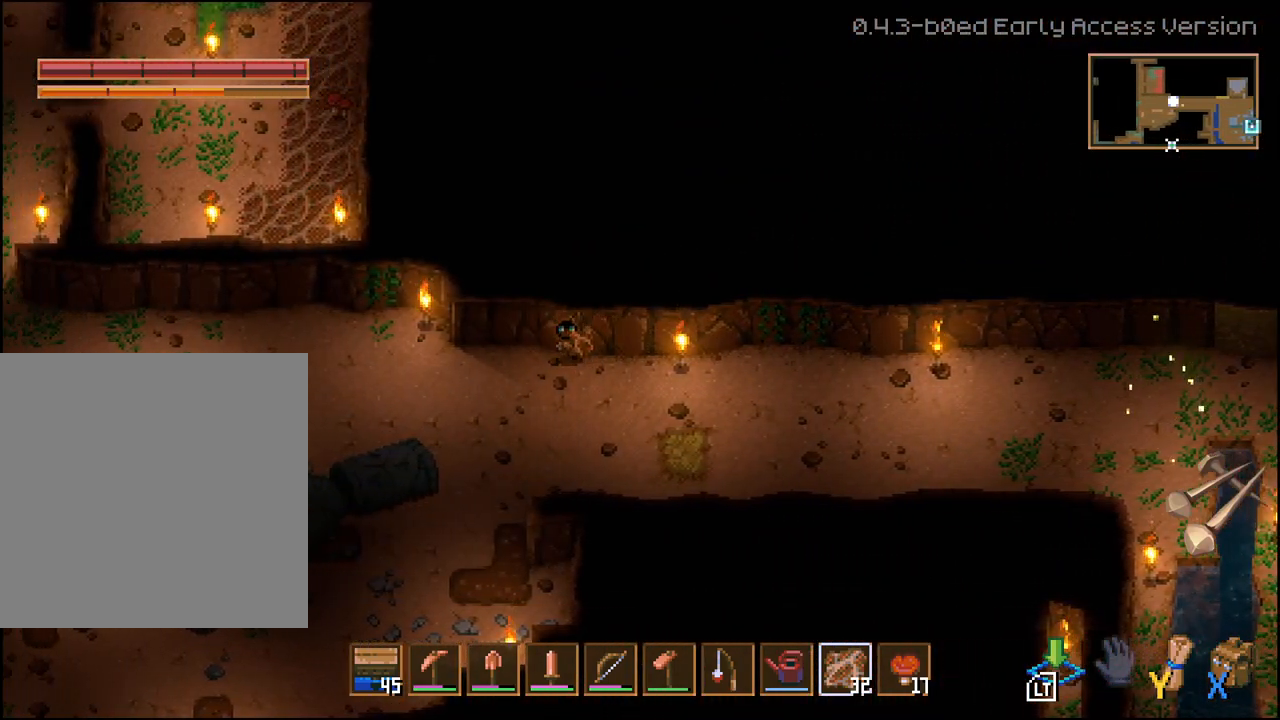
{"dt_ms": 500, "buttons": ["DPAD_LEFT"], "left_stick": "center", "right_stick": "center", "events": [[133, "L1", "up"], [183, "L1", "down"], [250, "L1", "up"]]}
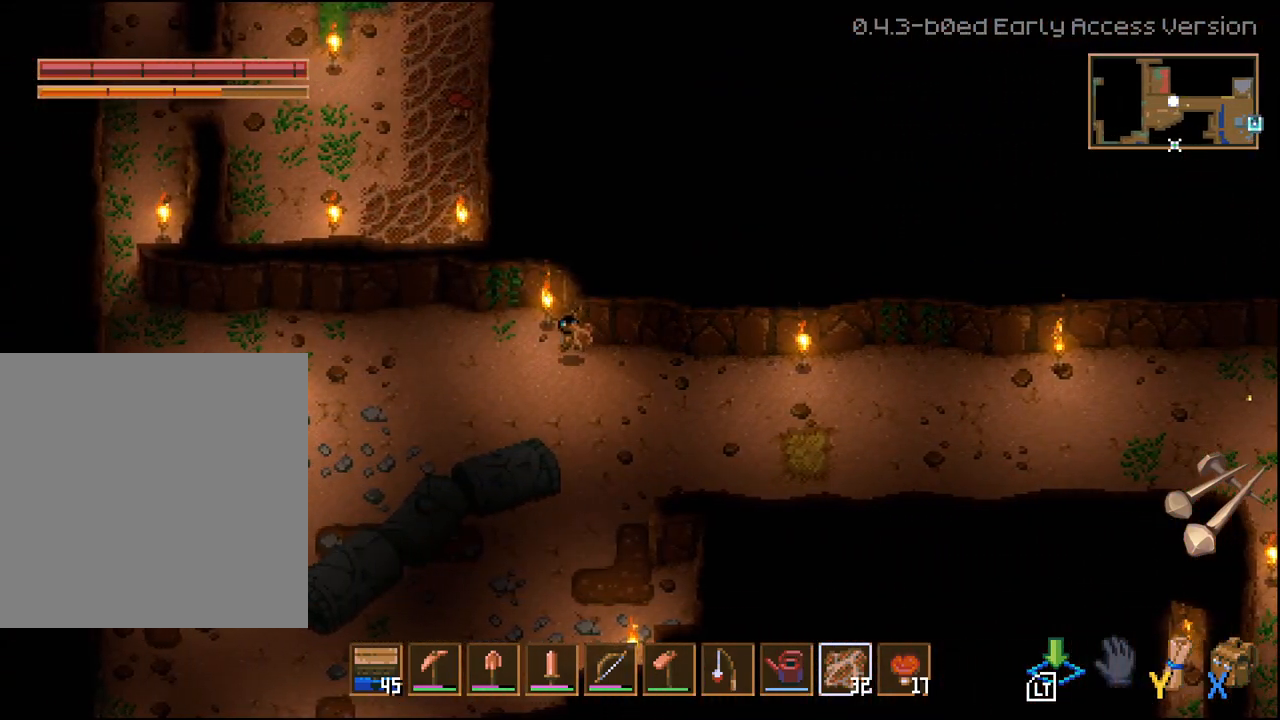
{"dt_ms": 500, "buttons": ["DPAD_LEFT"], "left_stick": "center", "right_stick": "center", "events": []}
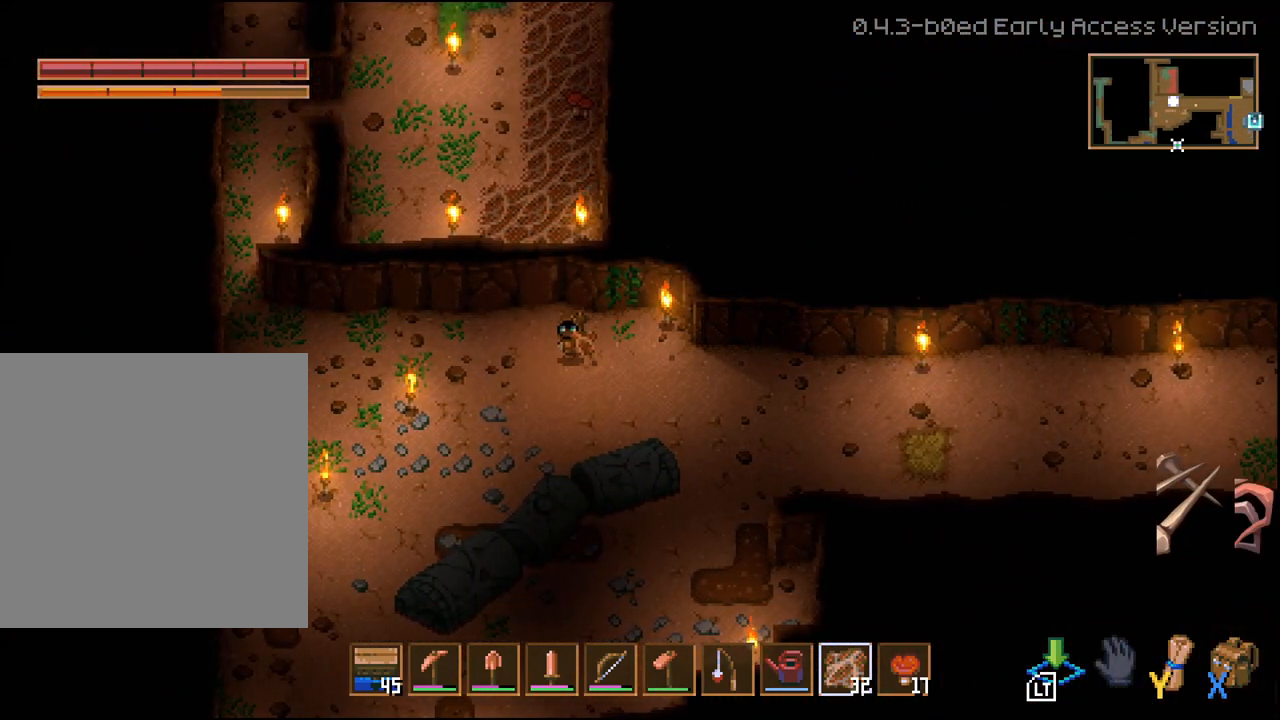
{"dt_ms": 500, "buttons": ["DPAD_LEFT"], "left_stick": "center", "right_stick": "center", "events": []}
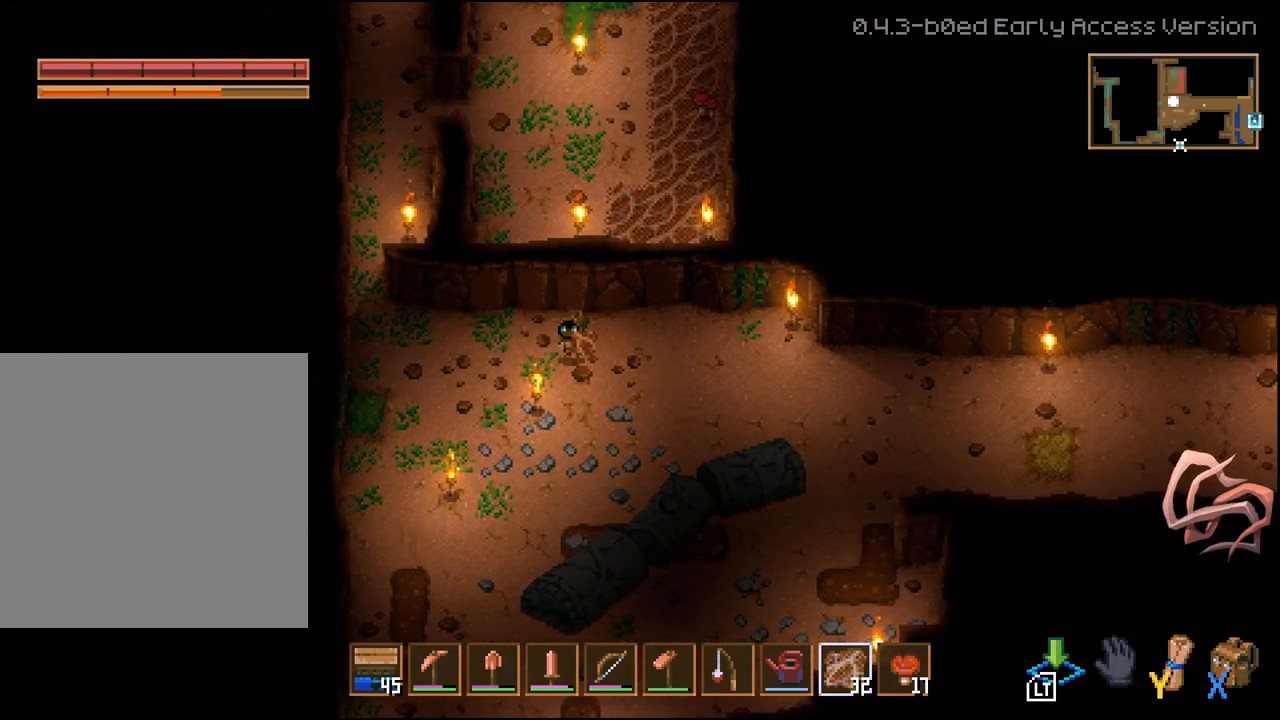
{"dt_ms": 500, "buttons": ["DPAD_LEFT"], "left_stick": "center", "right_stick": "center", "events": []}
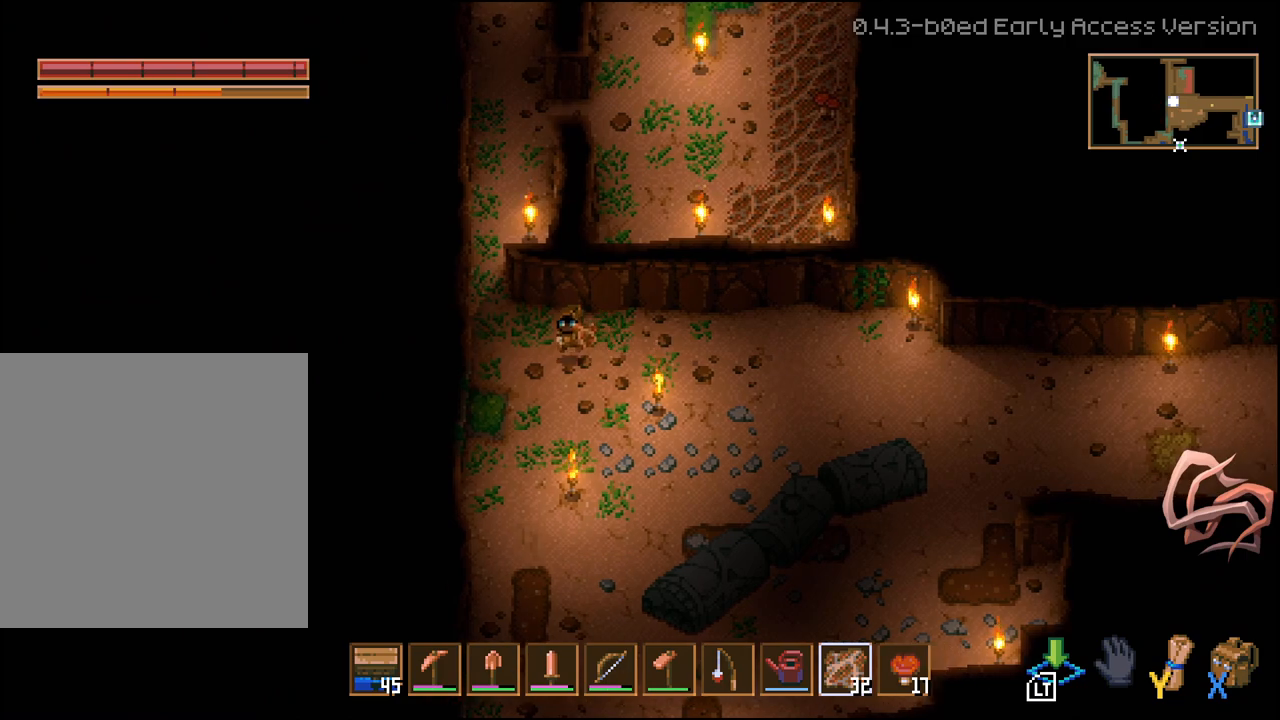
{"dt_ms": 500, "buttons": ["DPAD_UP"], "left_stick": "center", "right_stick": "center", "events": [[217, "DPAD_UP", "down"], [300, "DPAD_LEFT", "up"]]}
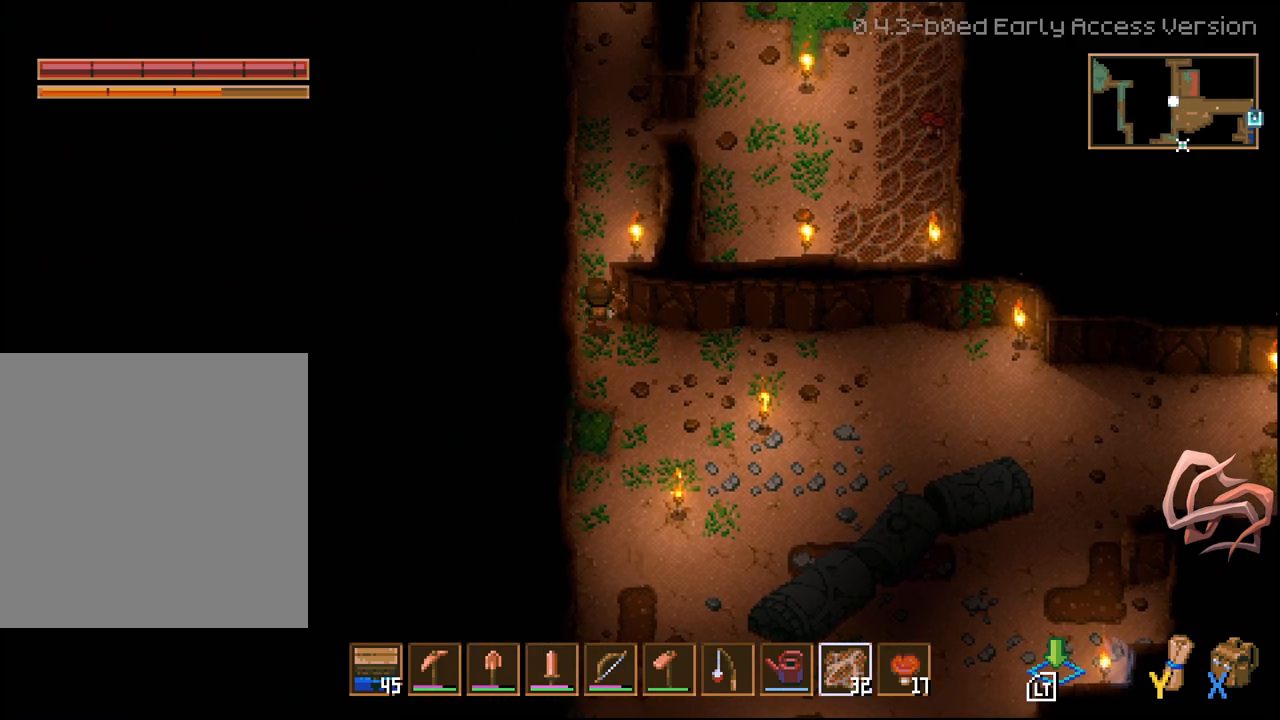
{"dt_ms": 500, "buttons": ["DPAD_UP"], "left_stick": "center", "right_stick": "center", "events": []}
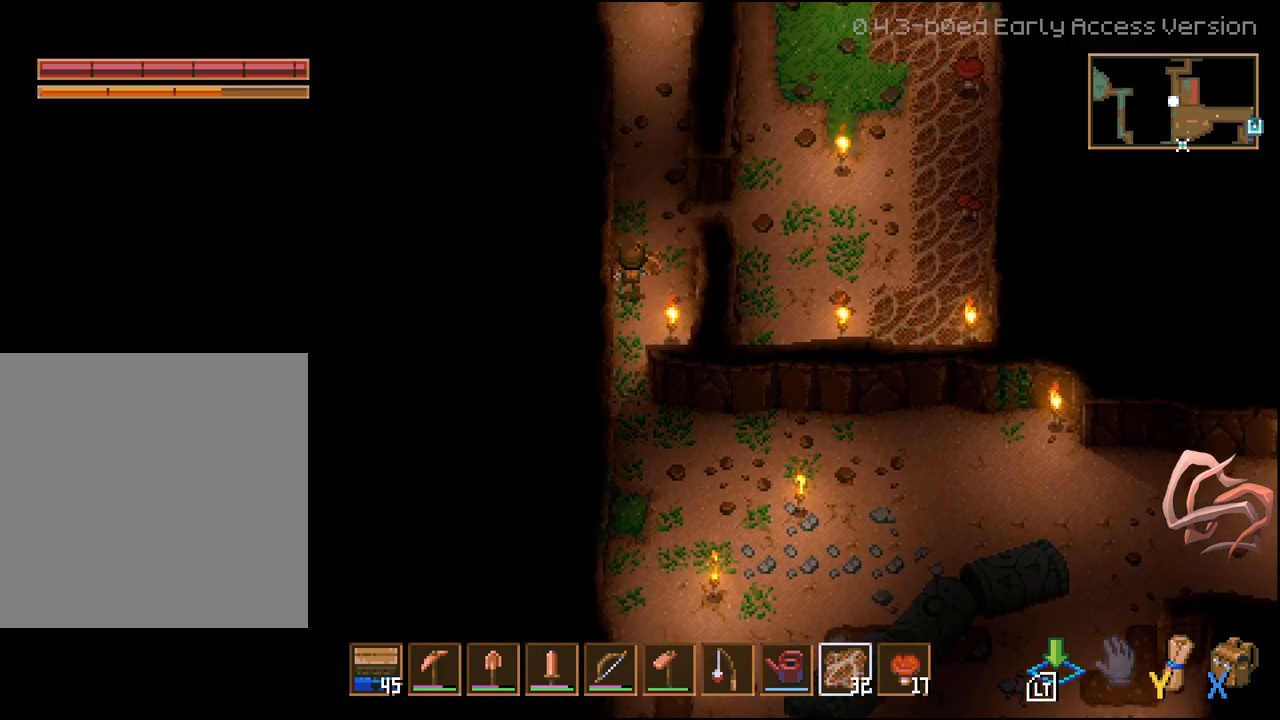
{"dt_ms": 500, "buttons": ["DPAD_UP", "DPAD_RIGHT"], "left_stick": "center", "right_stick": "center", "events": [[133, "DPAD_RIGHT", "down"]]}
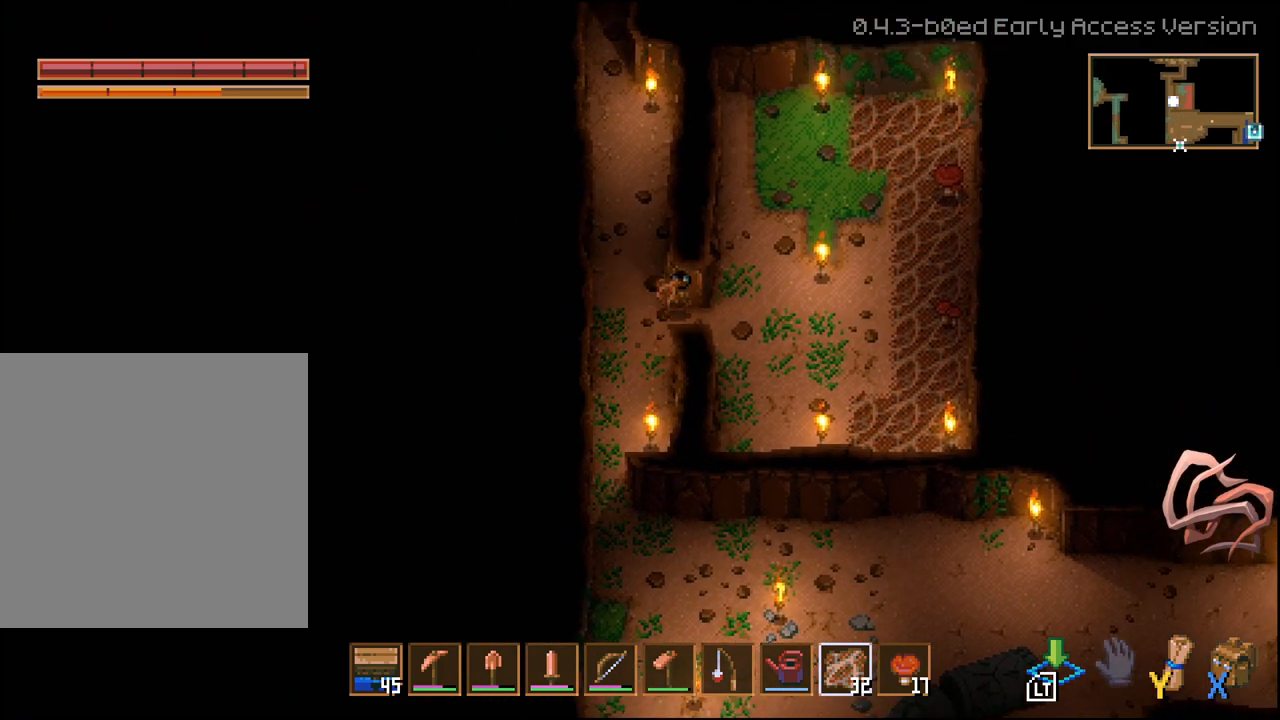
{"dt_ms": 500, "buttons": ["DPAD_UP"], "left_stick": "center", "right_stick": "center", "events": [[300, "DPAD_RIGHT", "up"]]}
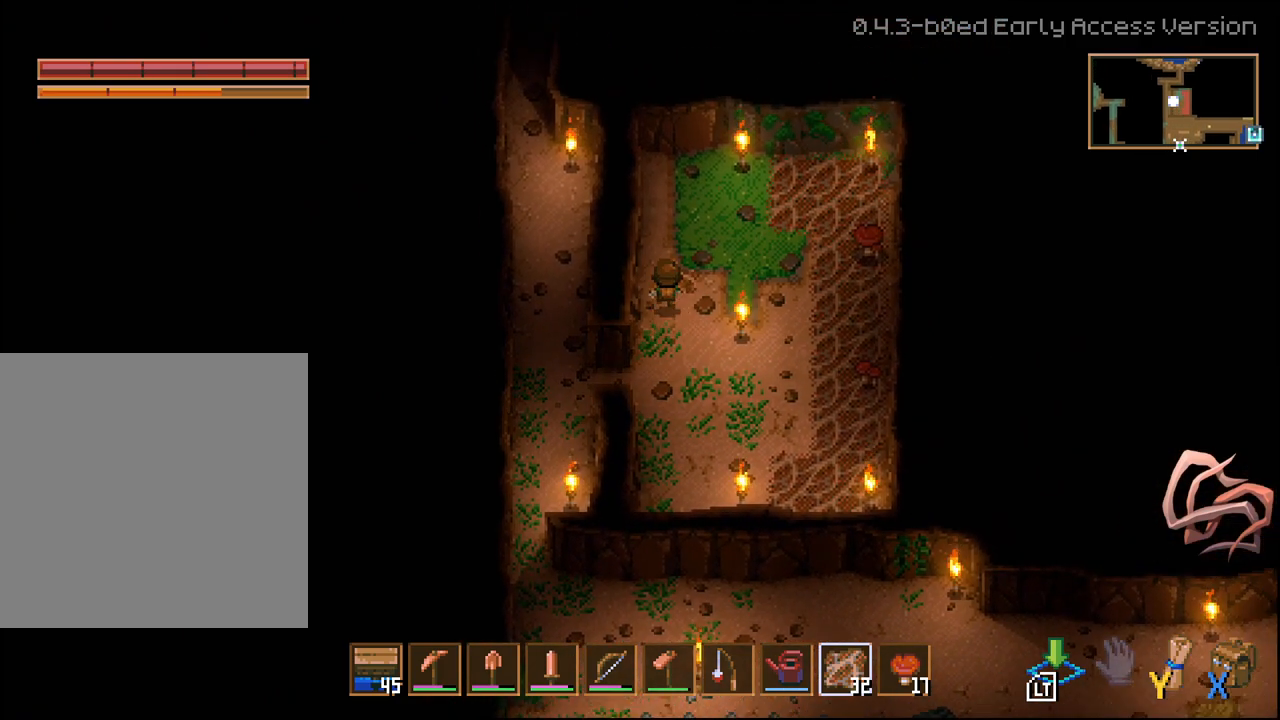
{"dt_ms": 500, "buttons": [], "left_stick": "center", "right_stick": "up-right", "events": [[333, "right_stick", "up-right"], [467, "DPAD_UP", "up"]]}
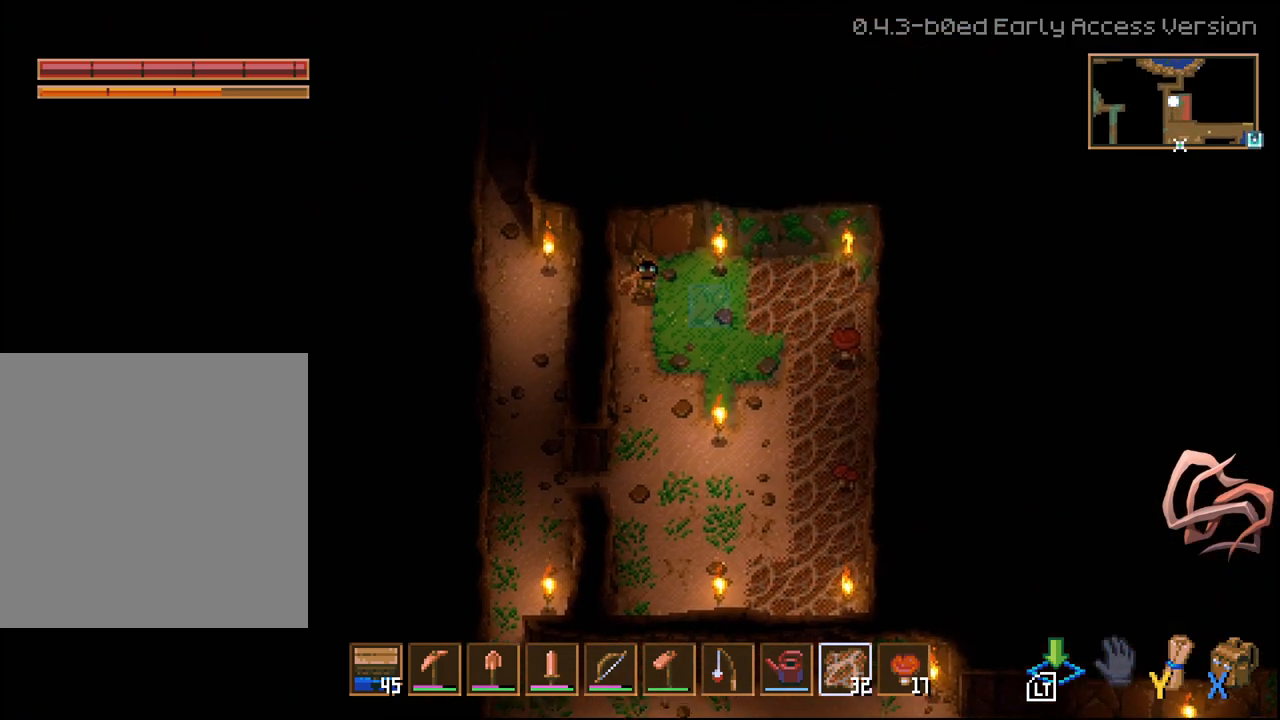
{"dt_ms": 500, "buttons": [], "left_stick": "center", "right_stick": "up-right", "events": [[250, "DPAD_RIGHT", "down"], [333, "DPAD_RIGHT", "up"]]}
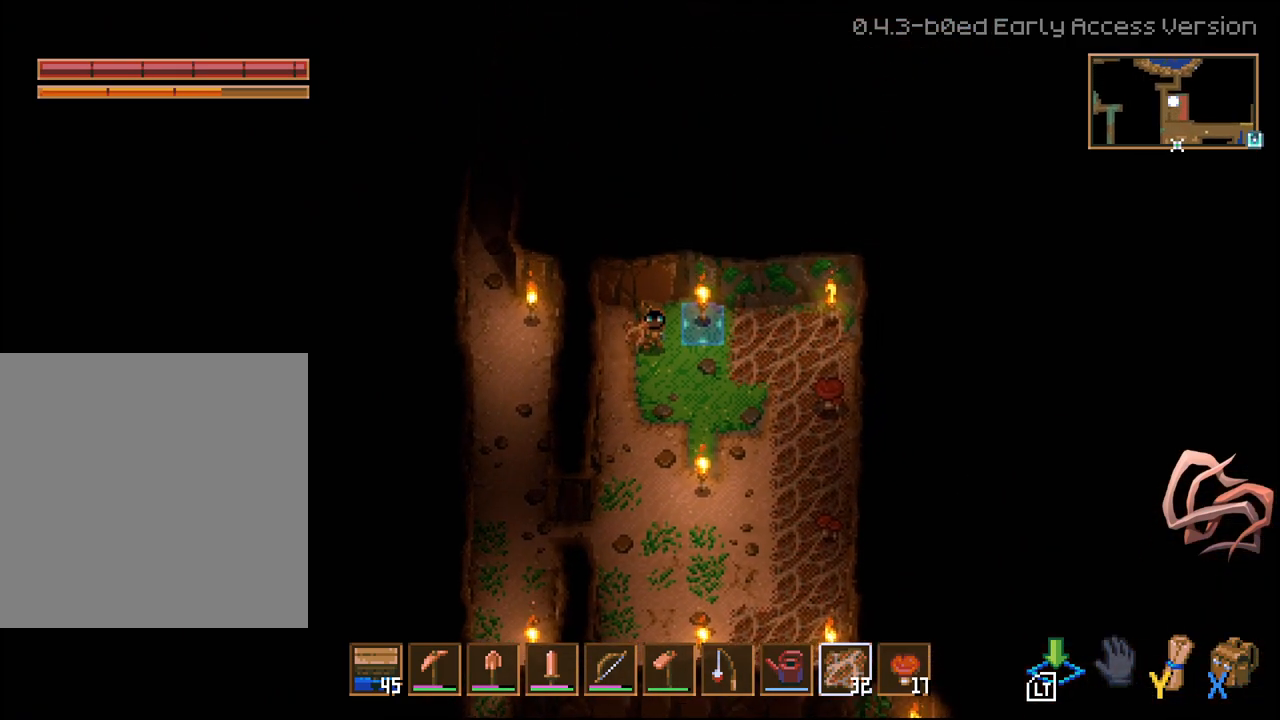
{"dt_ms": 500, "buttons": [], "left_stick": "center", "right_stick": "up-right", "events": []}
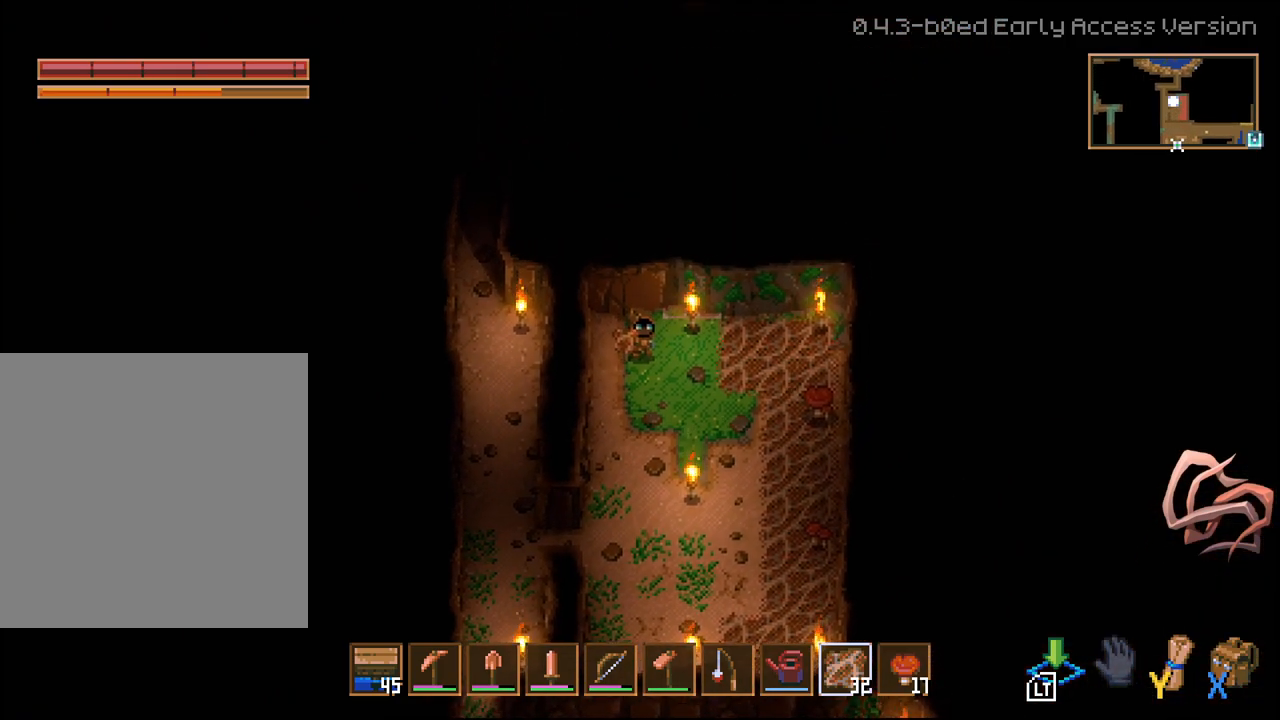
{"dt_ms": 500, "buttons": [], "left_stick": "center", "right_stick": "right", "events": [[183, "right_stick", "right"]]}
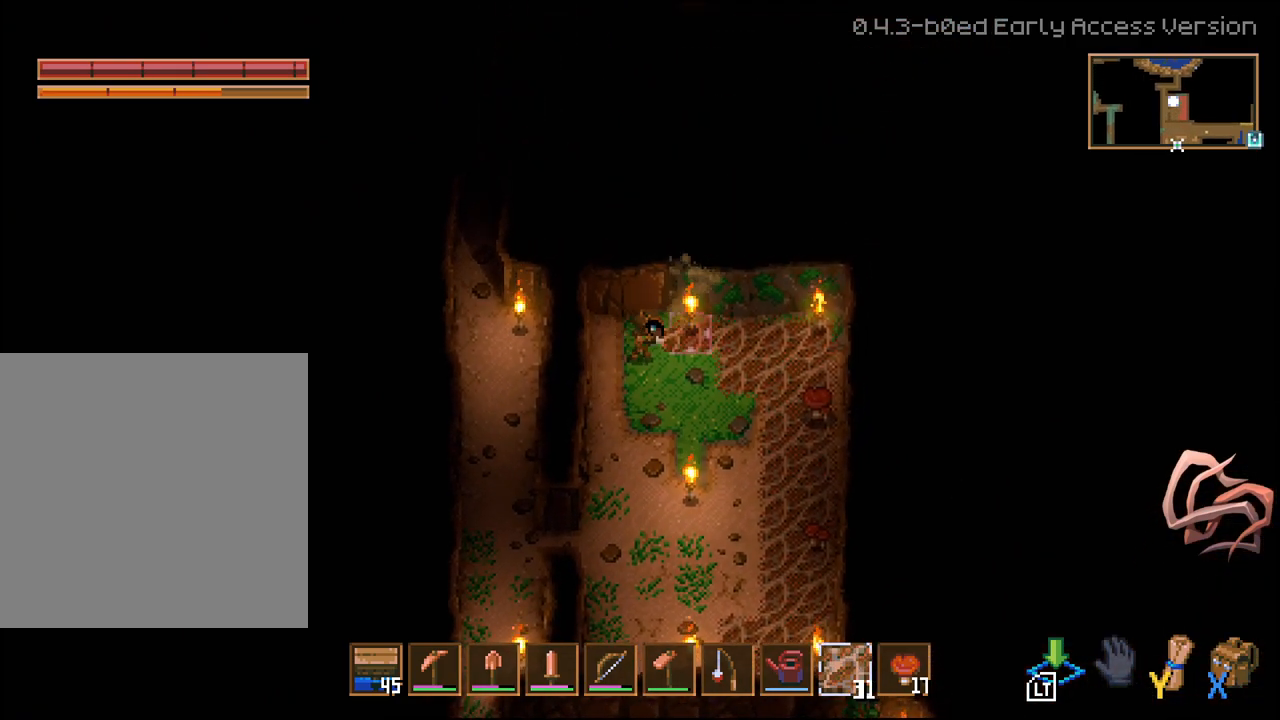
{"dt_ms": 500, "buttons": ["DPAD_DOWN"], "left_stick": "center", "right_stick": "right", "events": [[317, "DPAD_DOWN", "down"]]}
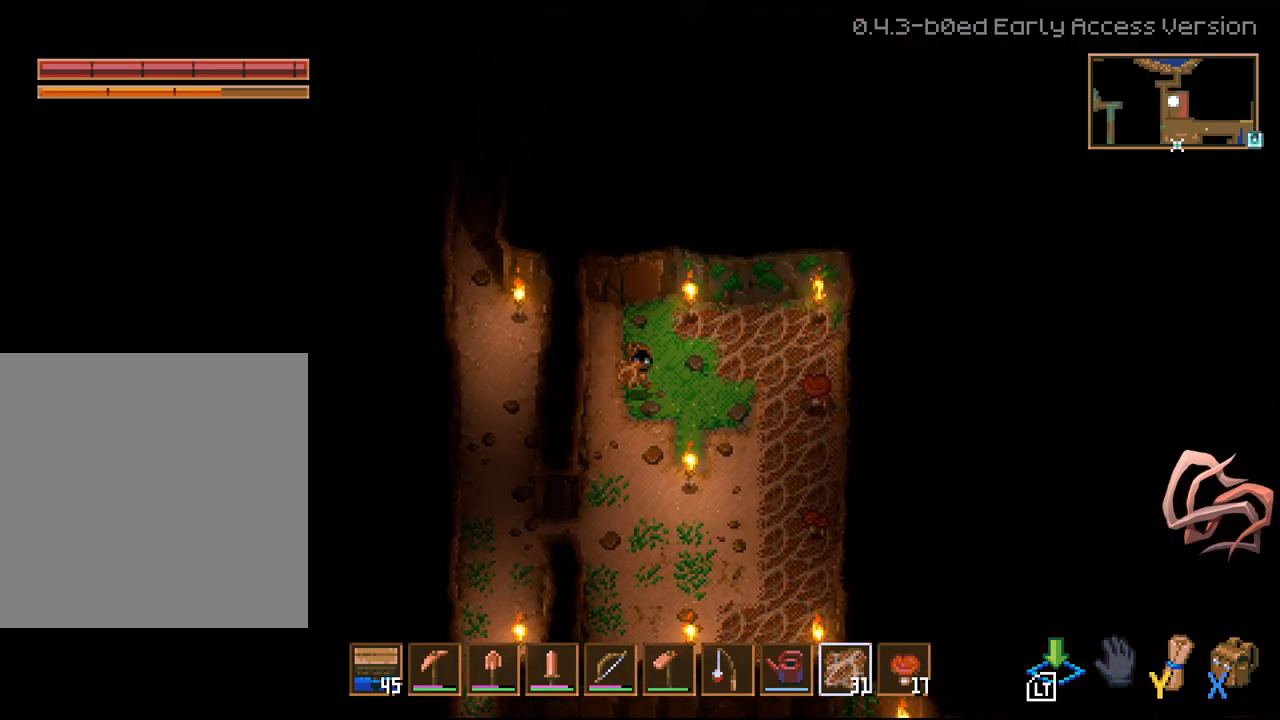
{"dt_ms": 500, "buttons": ["DPAD_DOWN", "DPAD_RIGHT"], "left_stick": "center", "right_stick": "right", "events": [[50, "DPAD_RIGHT", "down"], [117, "DPAD_DOWN", "up"], [150, "DPAD_RIGHT", "up"], [267, "DPAD_RIGHT", "down"], [317, "DPAD_DOWN", "down"]]}
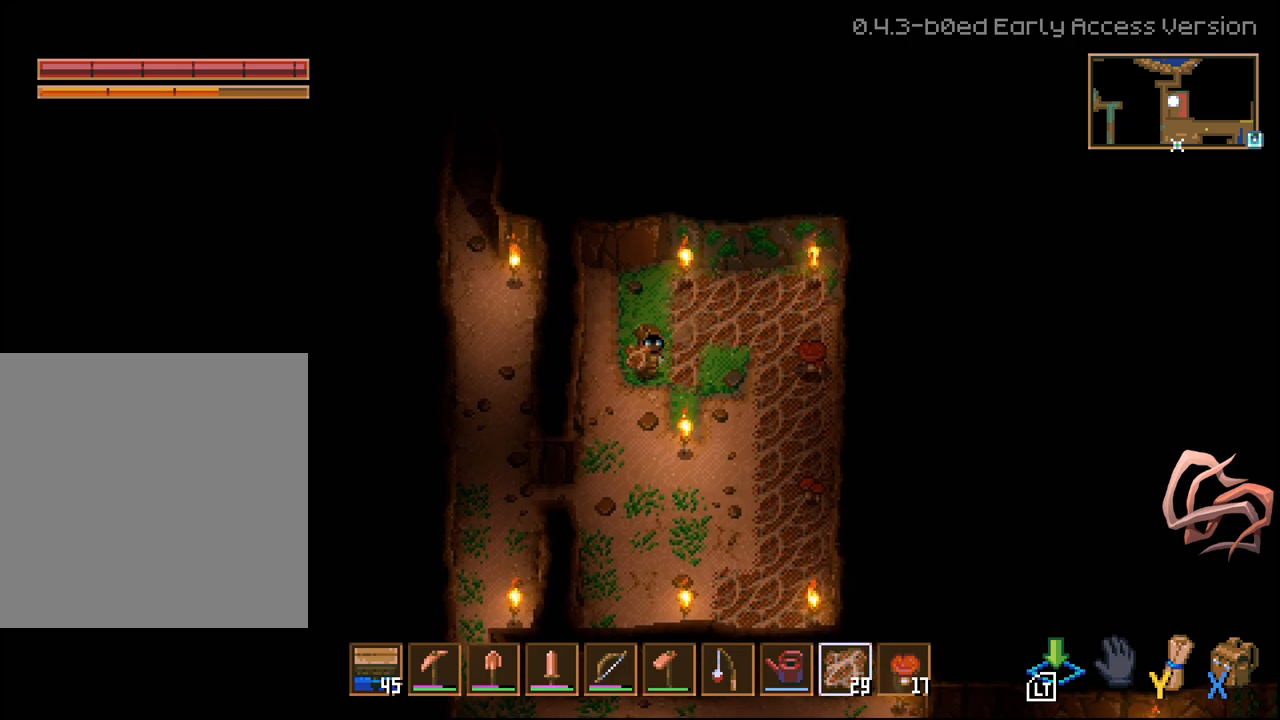
{"dt_ms": 500, "buttons": ["DPAD_DOWN"], "left_stick": "center", "right_stick": "right", "events": [[200, "DPAD_DOWN", "up"], [383, "DPAD_DOWN", "down"], [433, "DPAD_RIGHT", "up"]]}